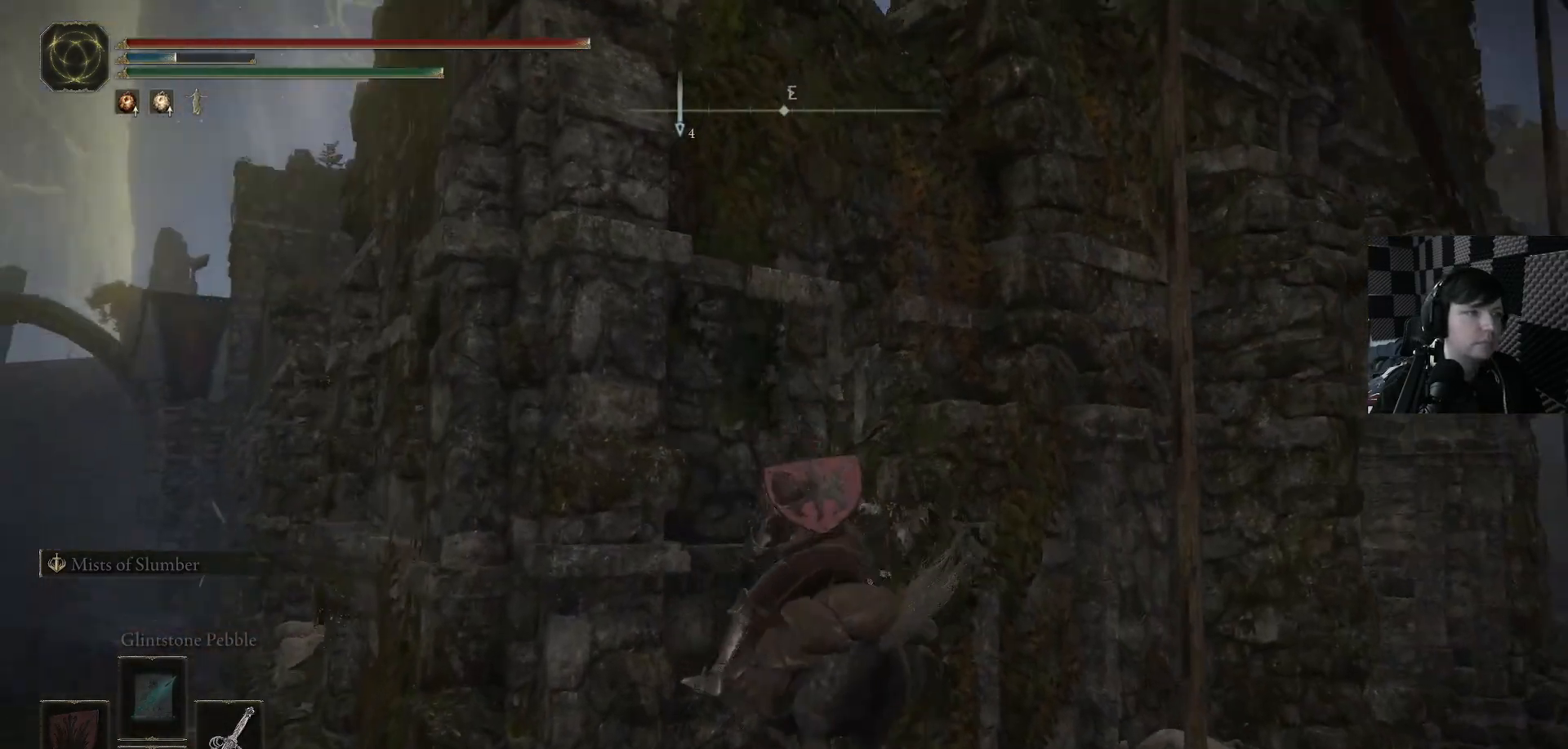
Gameplay with a controller (Xbox layout); each line is a JSON object with the inputs held at the frame after it. "events" lists button and stick changes between this image and that frame as [ms after this image, input, new state], when the widget could be followed in between.
{"buttons": [], "left_stick": "up-right", "right_stick": "center", "events": [[100, "left_stick", "up-right"], [133, "right_stick", "center"], [233, "A", "down"], [367, "A", "up"]]}
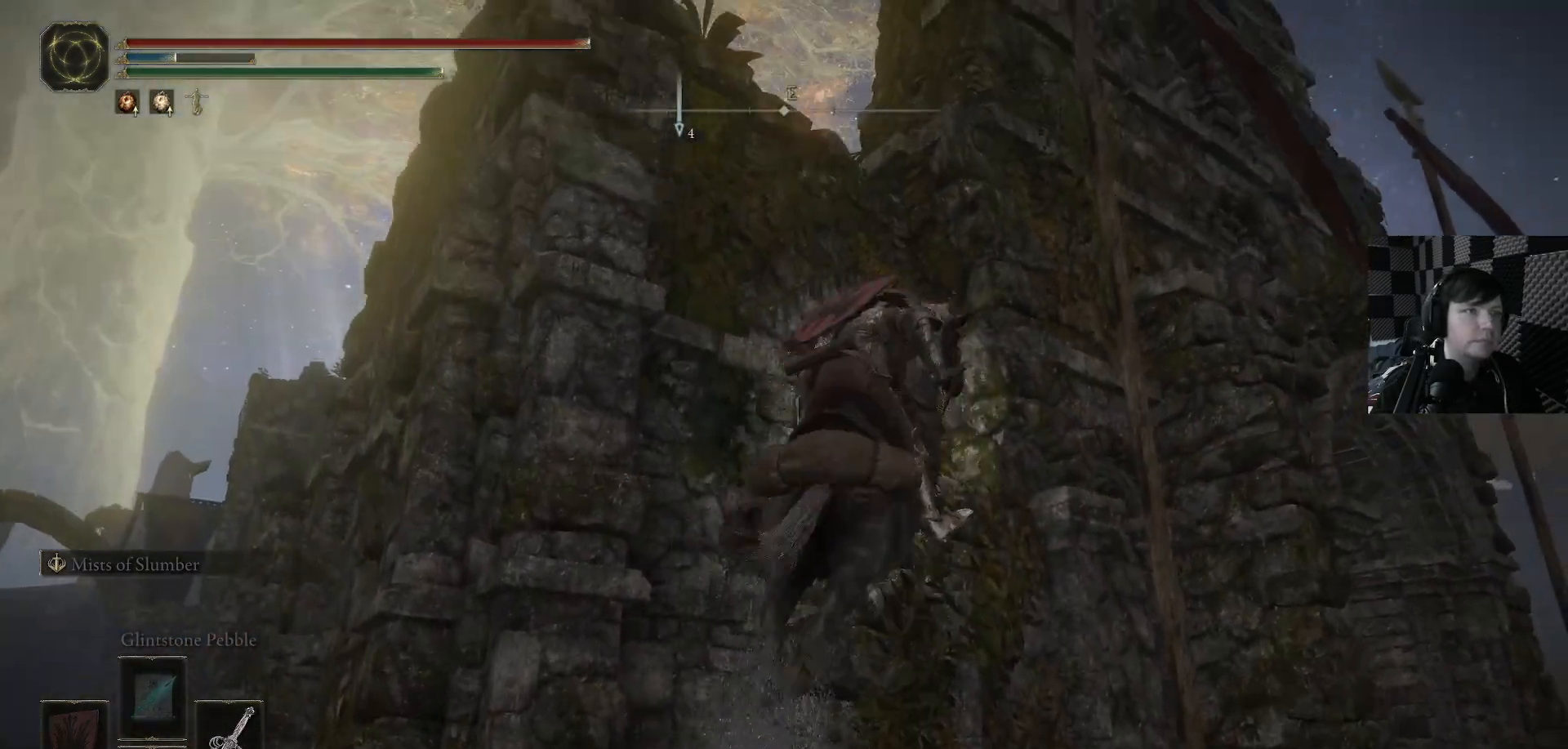
{"buttons": [], "left_stick": "up-right", "right_stick": "up", "events": [[200, "right_stick", "up"]]}
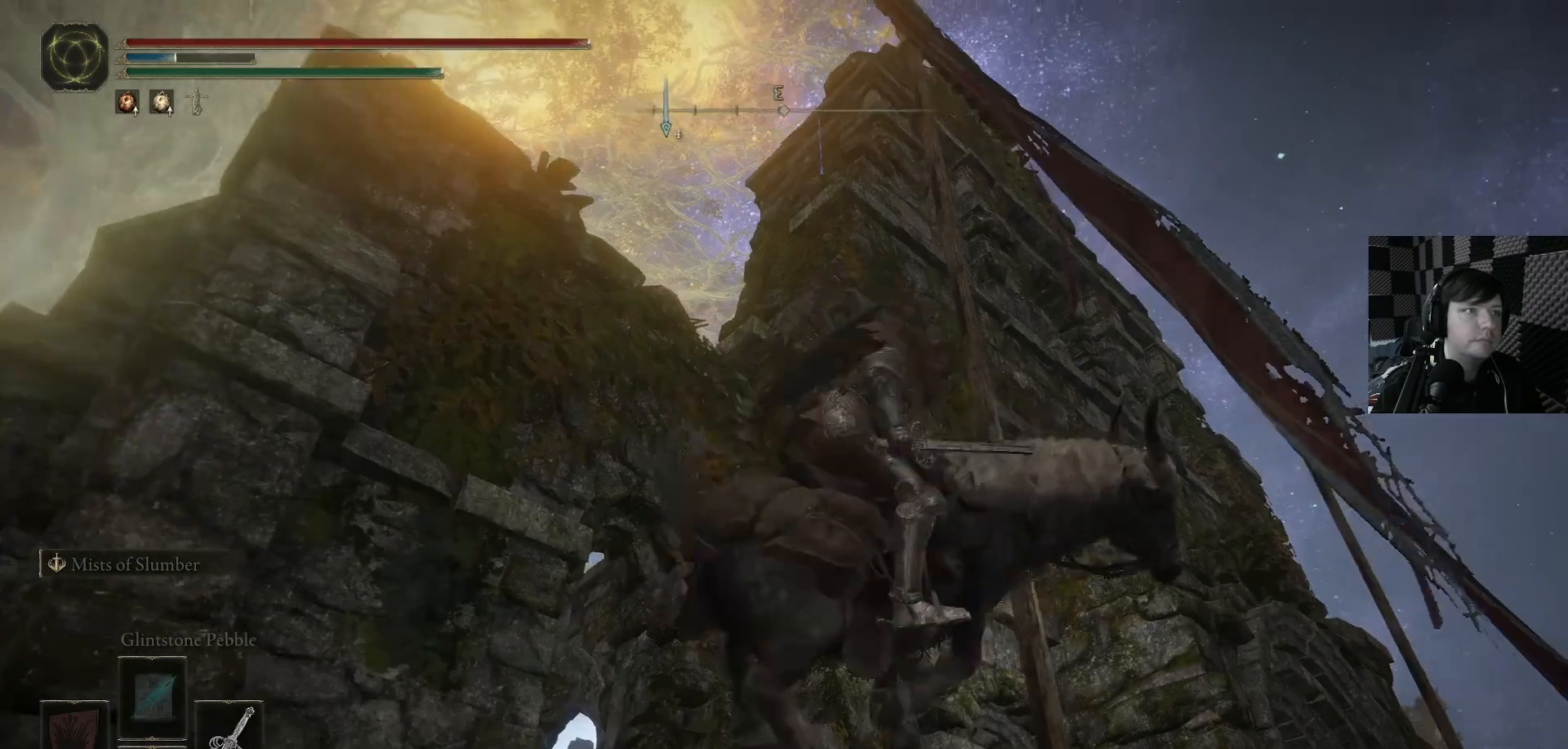
{"buttons": [], "left_stick": "up-right", "right_stick": "center", "events": [[33, "right_stick", "center"], [200, "right_stick", "up-left"], [400, "right_stick", "center"]]}
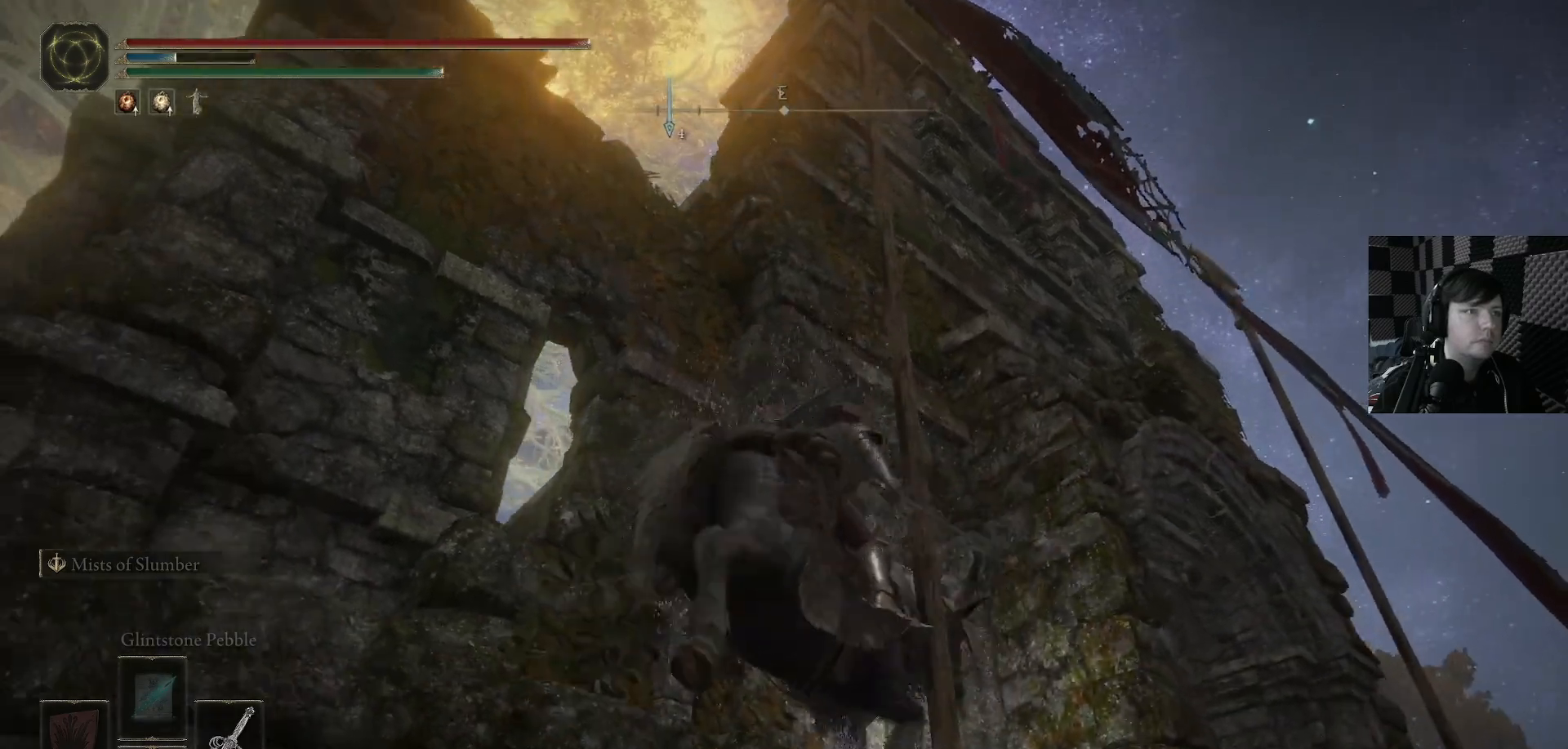
{"buttons": [], "left_stick": "up-right", "right_stick": "center", "events": [[167, "left_stick", "right"], [433, "left_stick", "up-right"]]}
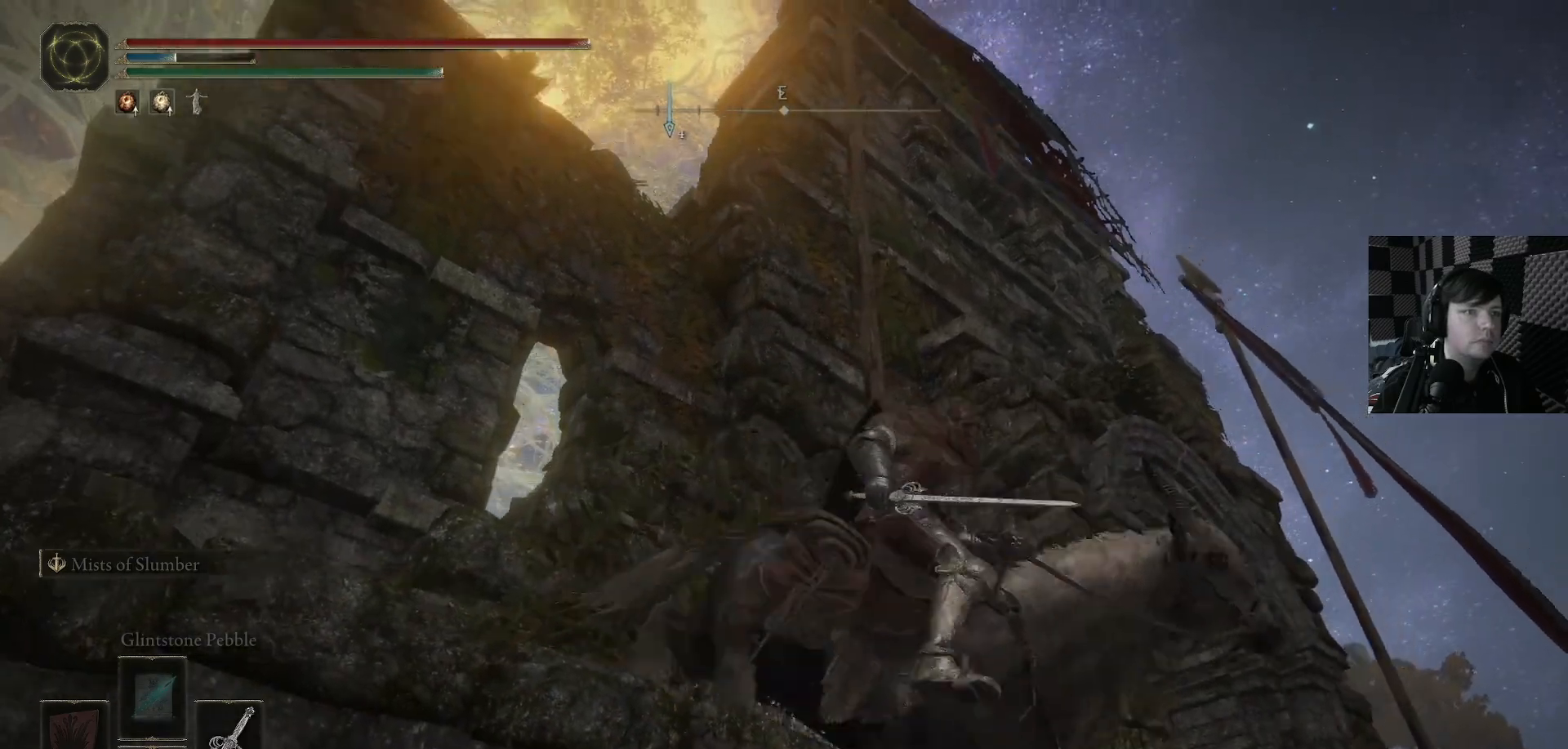
{"buttons": ["A"], "left_stick": "up", "right_stick": "center", "events": [[33, "A", "down"], [133, "A", "up"], [167, "left_stick", "up"], [400, "A", "down"]]}
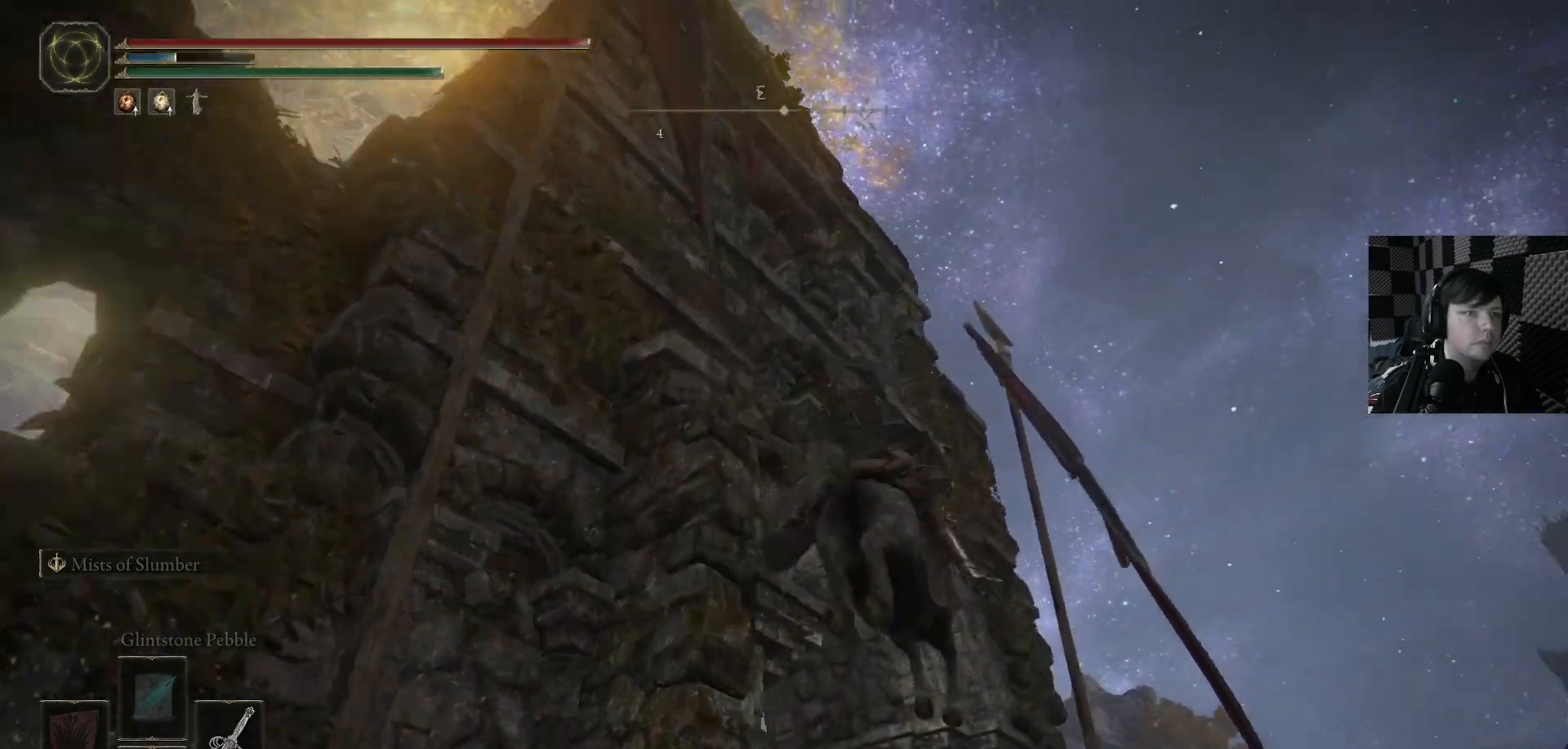
{"buttons": [], "left_stick": "up-left", "right_stick": "down", "events": [[167, "A", "up"], [267, "left_stick", "up-left"], [267, "right_stick", "down-left"], [500, "right_stick", "down"]]}
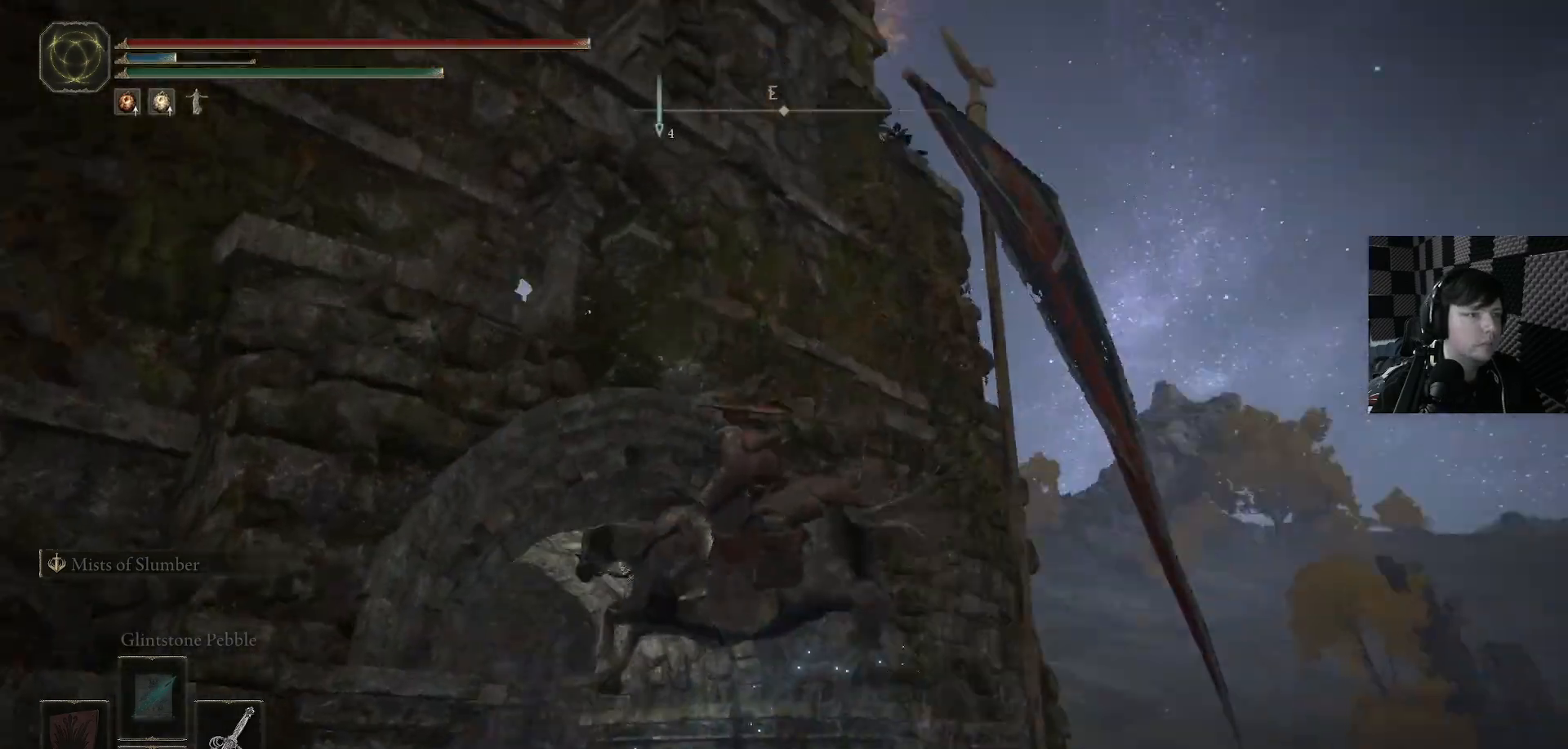
{"buttons": [], "left_stick": "up", "right_stick": "up-right", "events": [[100, "right_stick", "center"], [267, "left_stick", "up"], [500, "right_stick", "up-right"]]}
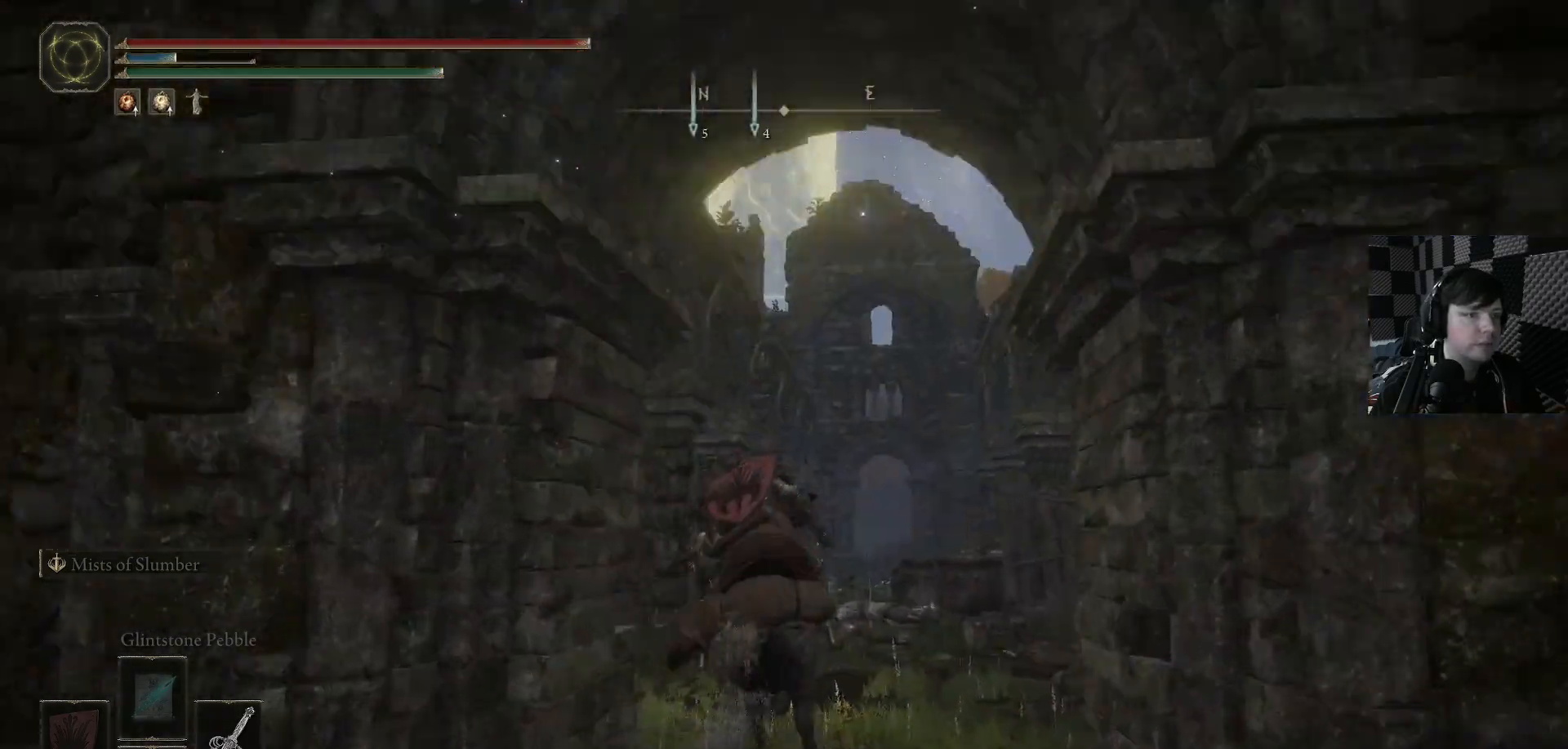
{"buttons": [], "left_stick": "up", "right_stick": "up-right", "events": [[133, "right_stick", "right"], [367, "right_stick", "center"], [467, "right_stick", "up-right"]]}
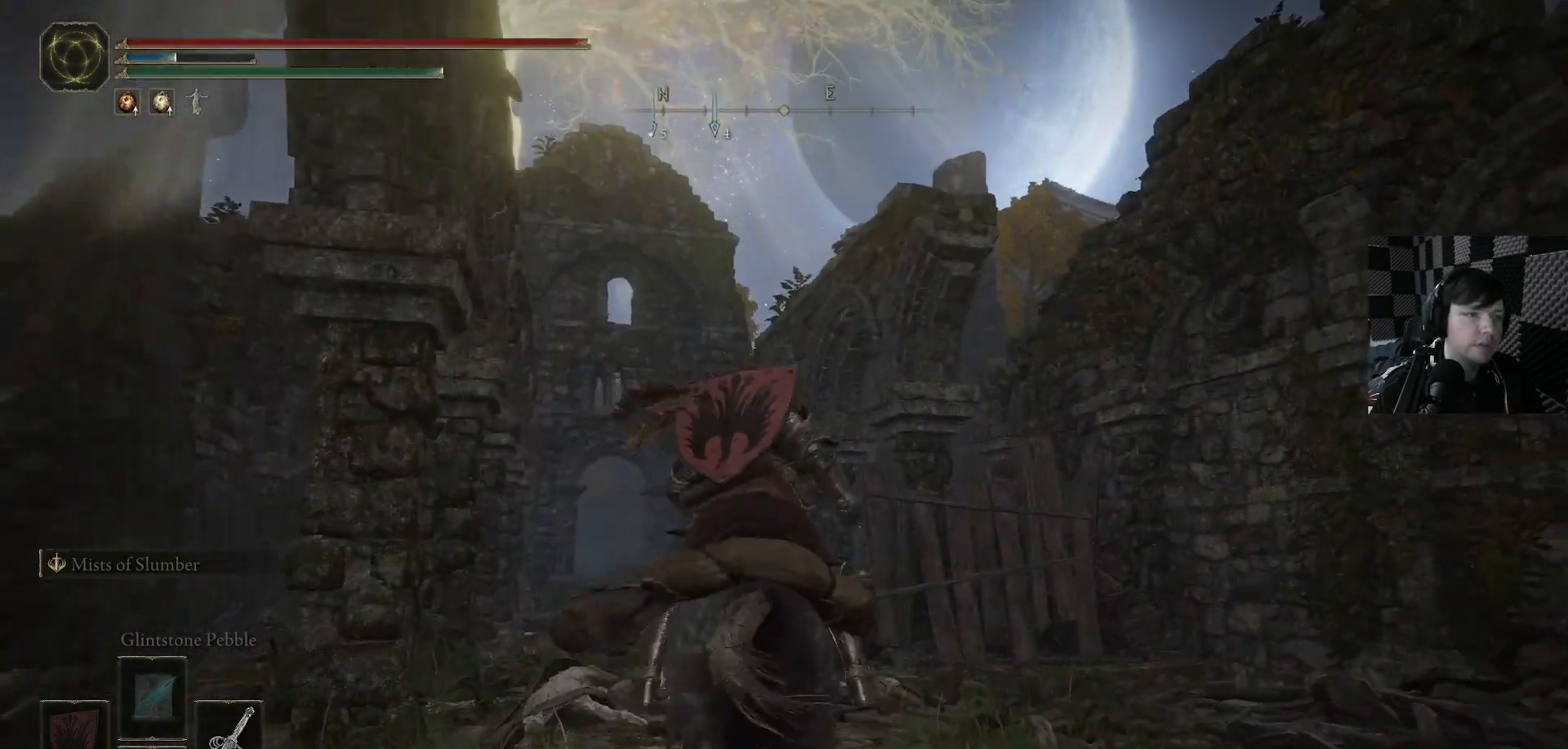
{"buttons": [], "left_stick": "center", "right_stick": "up-right", "events": [[100, "right_stick", "right"], [233, "left_stick", "center"], [233, "right_stick", "up-right"]]}
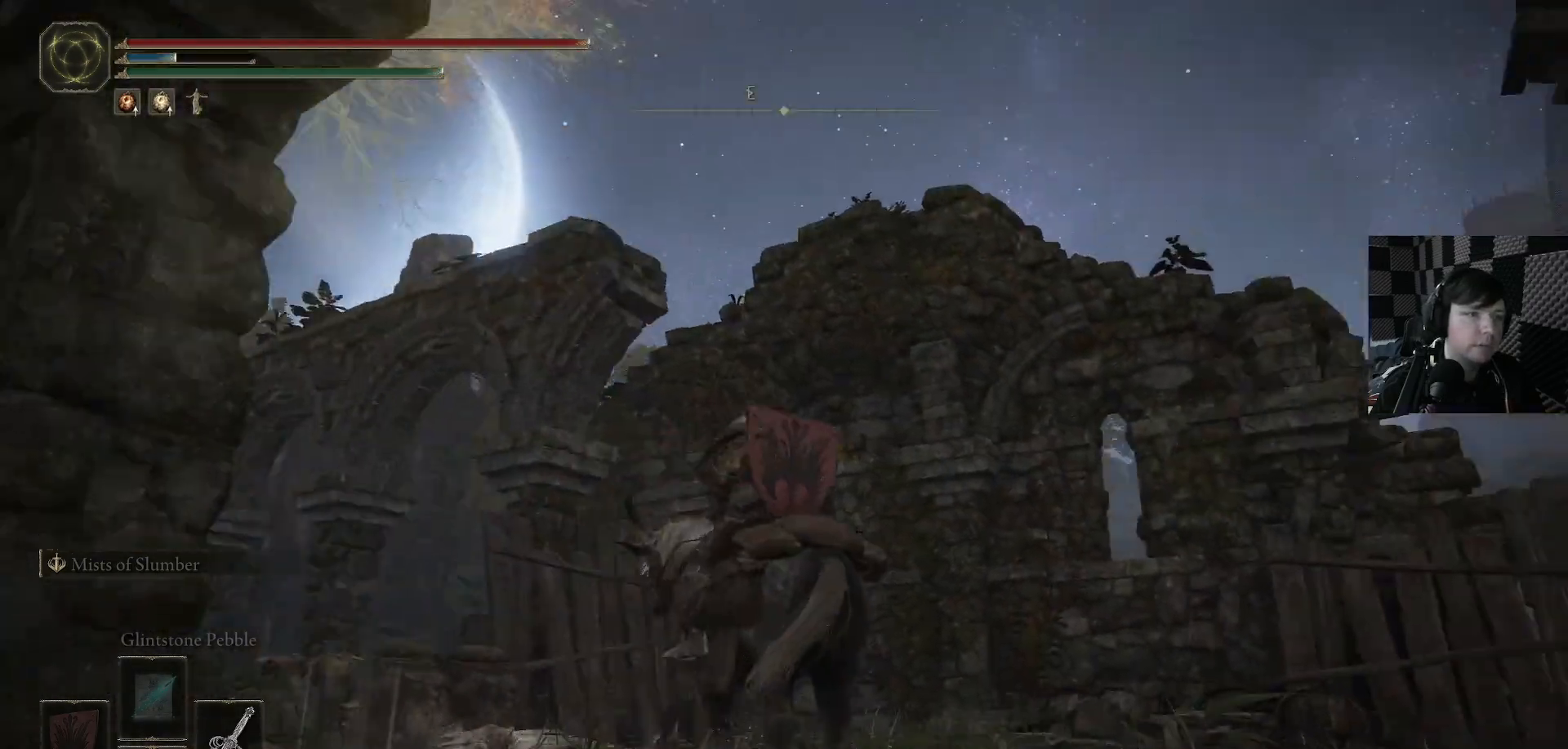
{"buttons": [], "left_stick": "center", "right_stick": "up-right", "events": [[67, "right_stick", "right"], [400, "right_stick", "up-right"]]}
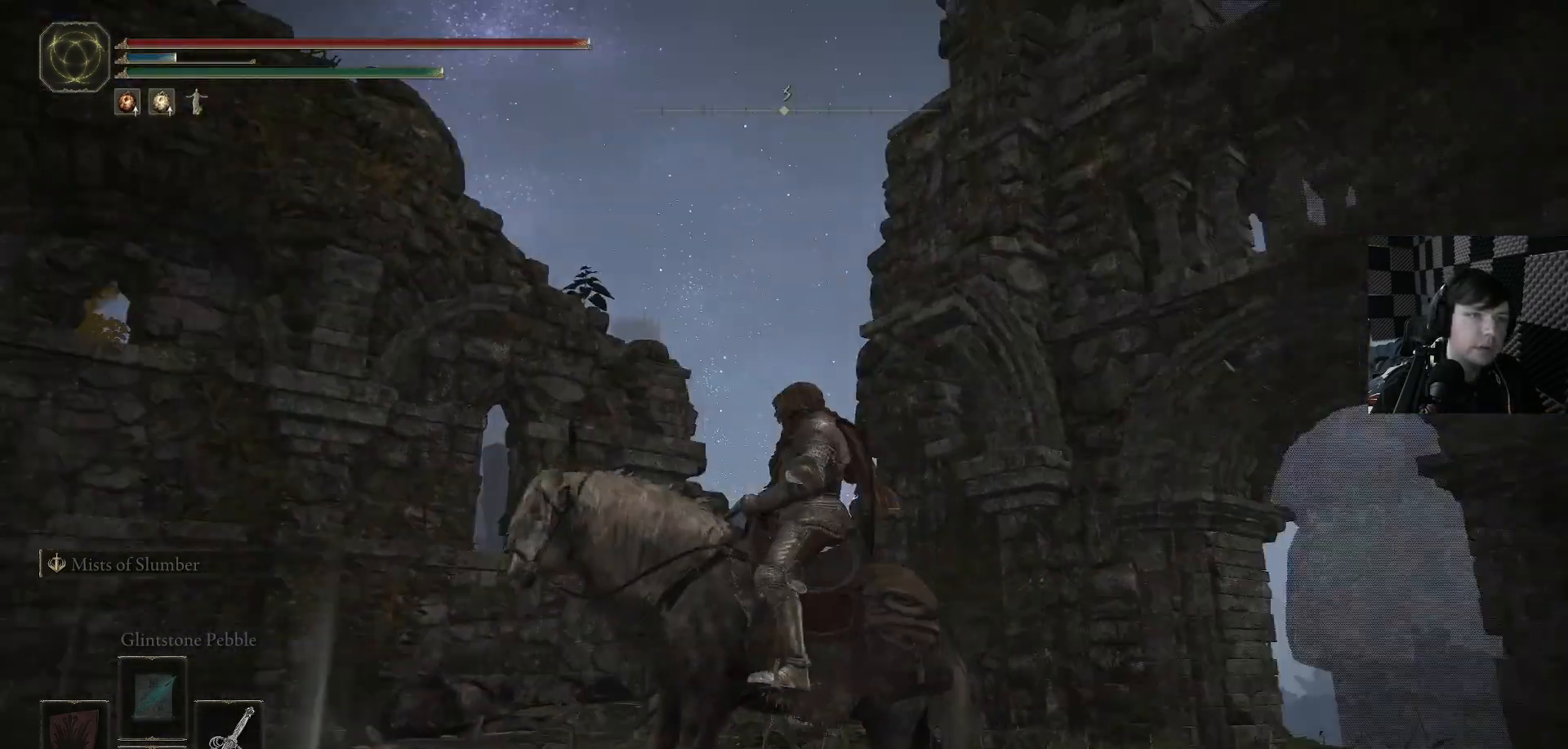
{"buttons": [], "left_stick": "center", "right_stick": "right", "events": [[200, "right_stick", "center"], [433, "right_stick", "right"]]}
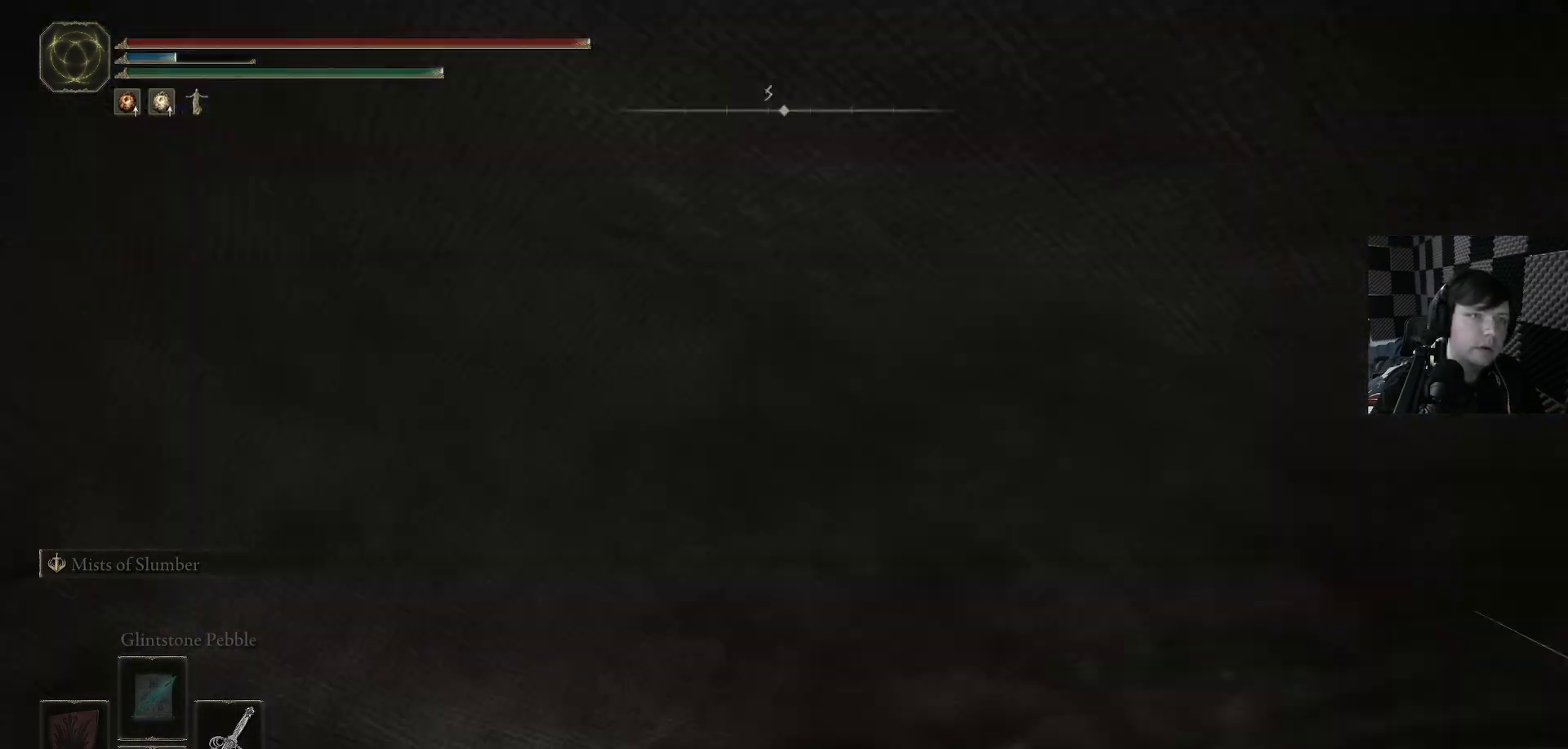
{"buttons": [], "left_stick": "center", "right_stick": "center", "events": [[167, "right_stick", "center"]]}
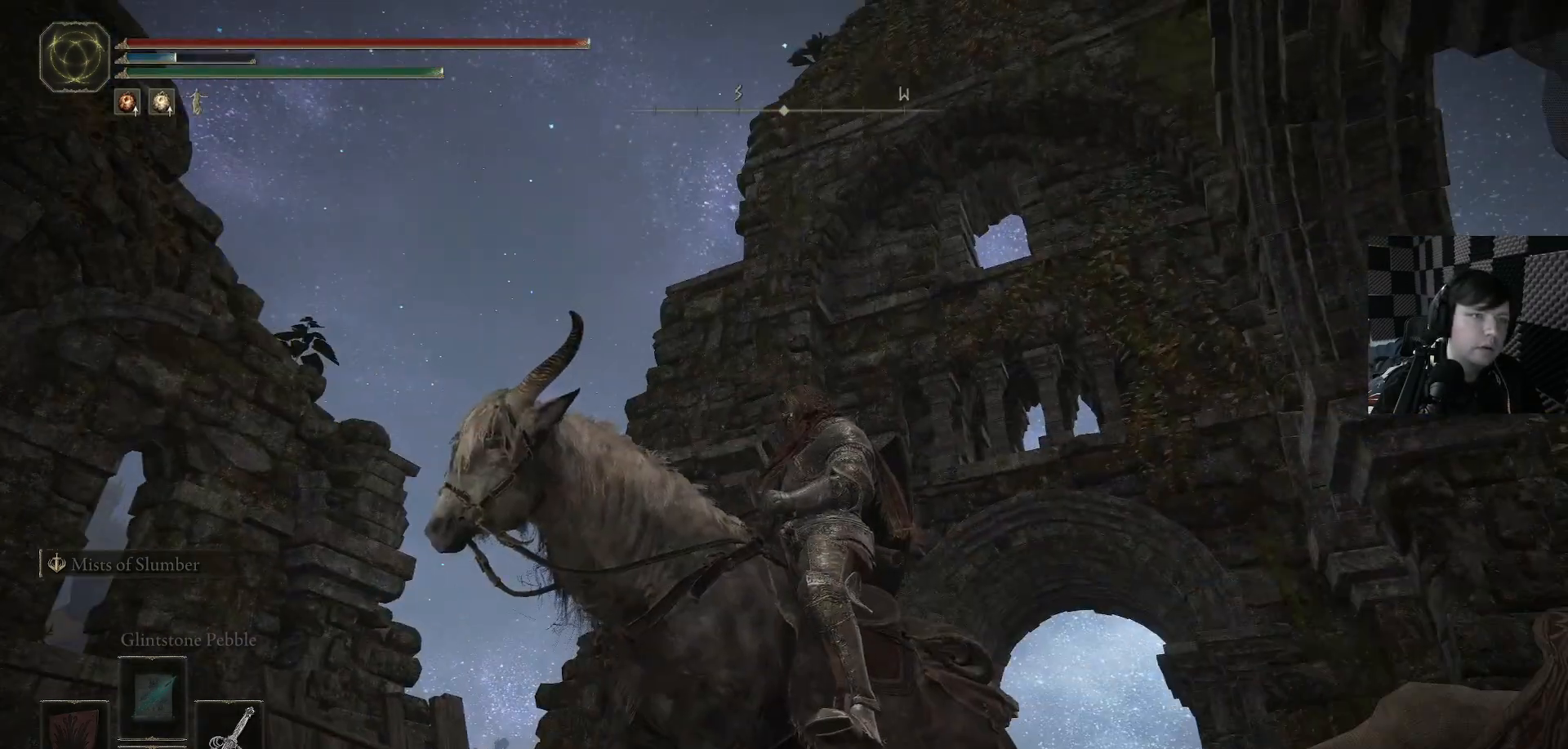
{"buttons": [], "left_stick": "center", "right_stick": "left", "events": [[67, "right_stick", "down-left"], [133, "right_stick", "left"]]}
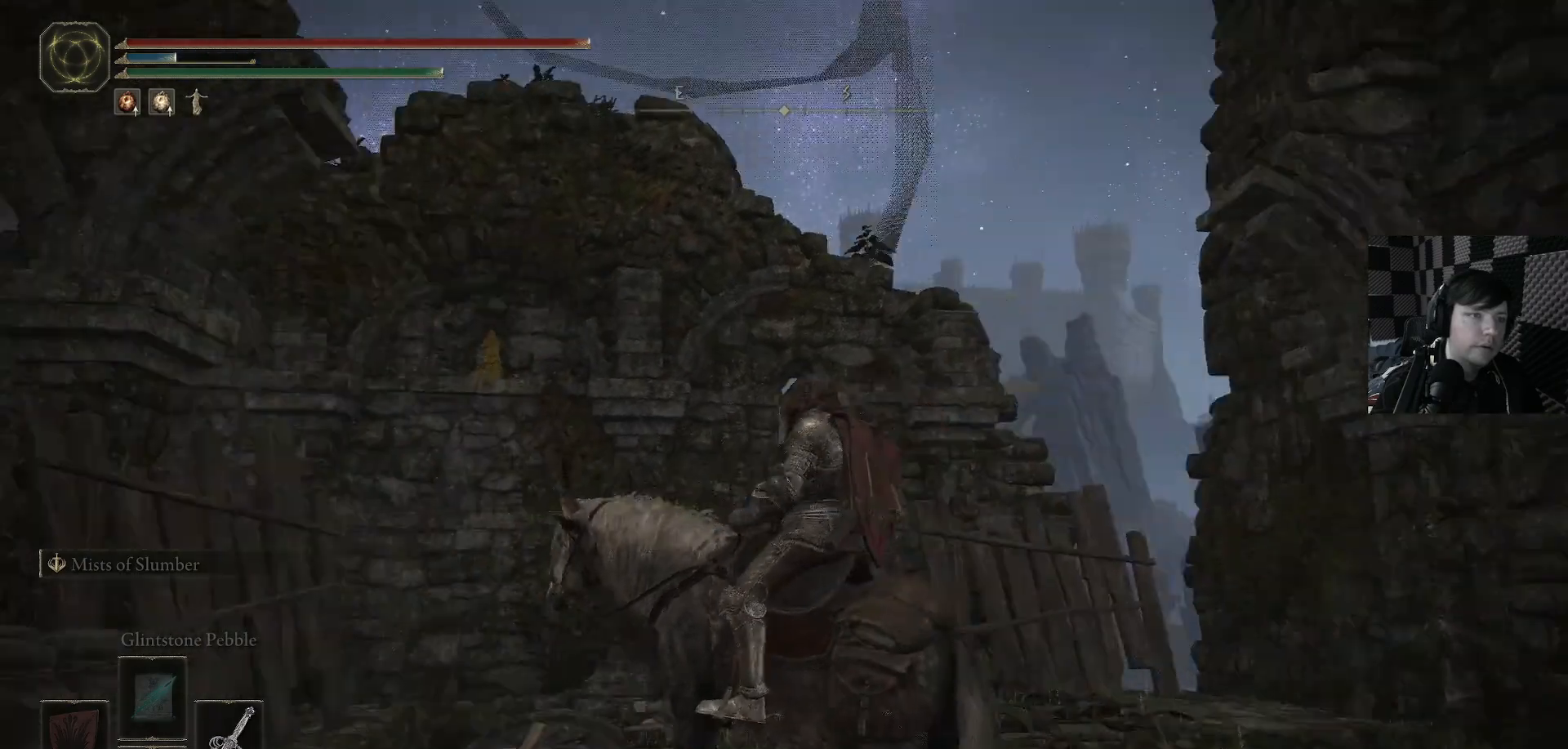
{"buttons": [], "left_stick": "center", "right_stick": "center", "events": [[467, "right_stick", "center"]]}
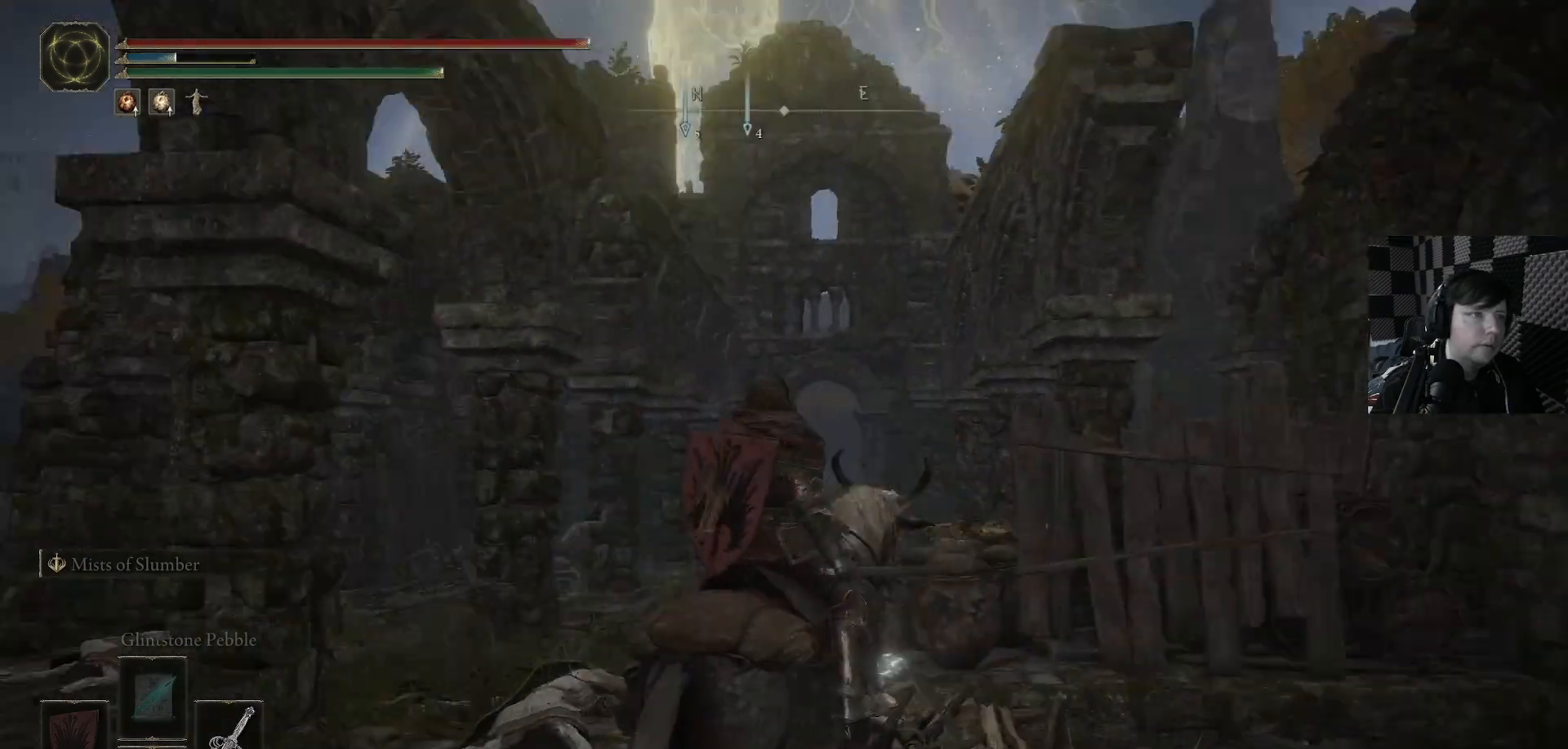
{"buttons": [], "left_stick": "center", "right_stick": "center", "events": [[200, "right_stick", "left"], [400, "right_stick", "center"]]}
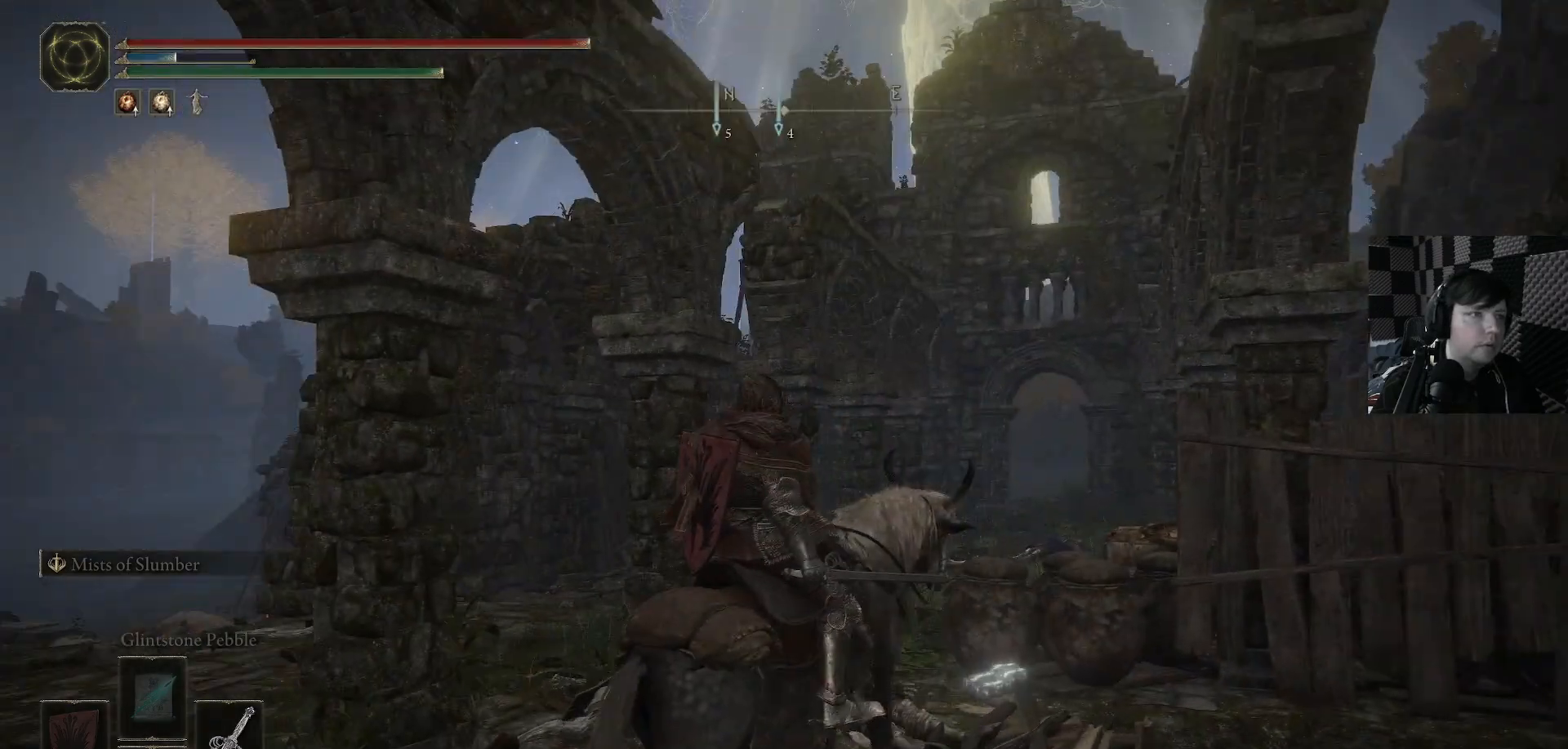
{"buttons": [], "left_stick": "down", "right_stick": "center", "events": [[167, "right_stick", "left"], [300, "right_stick", "center"], [467, "left_stick", "down"]]}
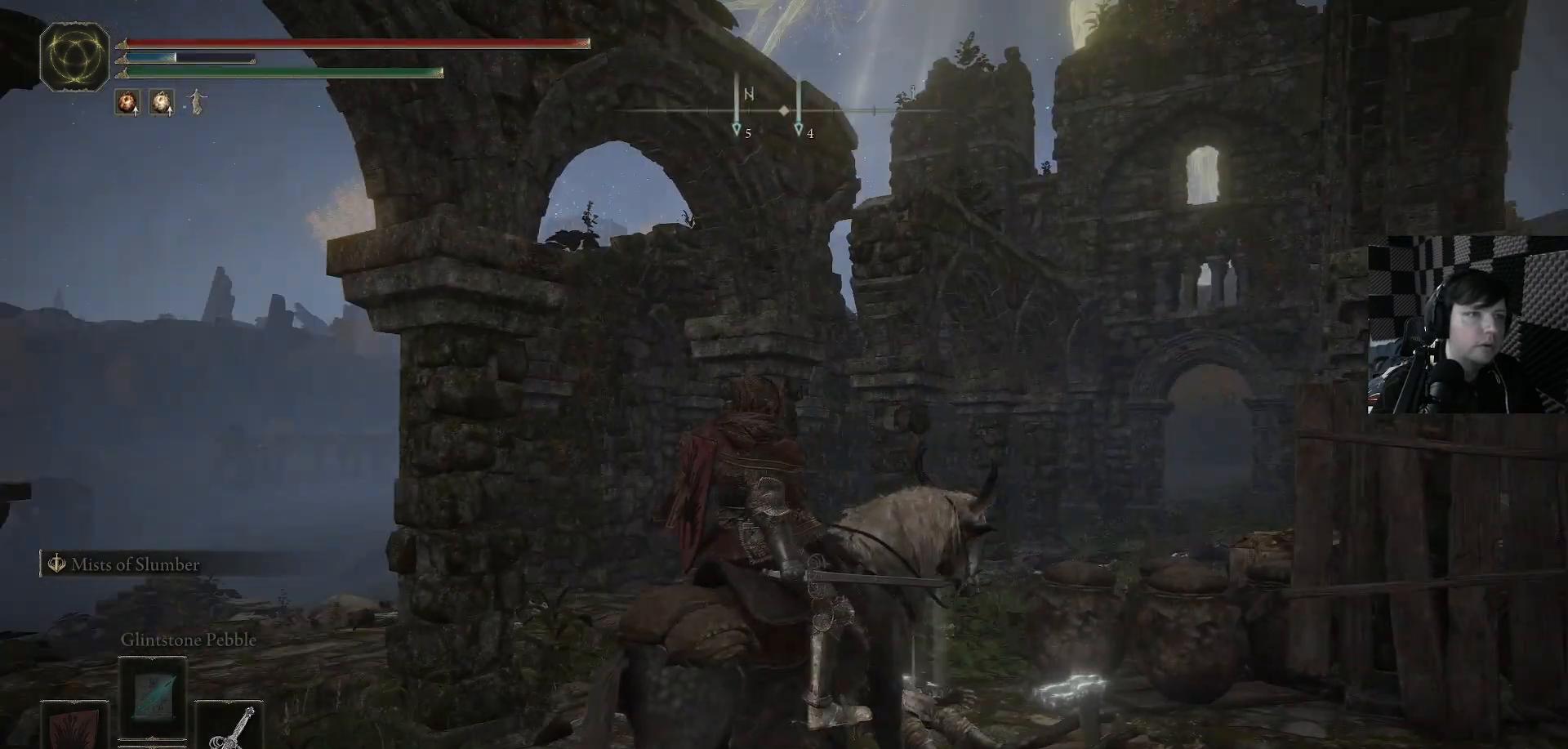
{"buttons": [], "left_stick": "down-left", "right_stick": "left", "events": [[67, "right_stick", "left"], [167, "right_stick", "center"], [400, "left_stick", "down-left"], [400, "right_stick", "left"]]}
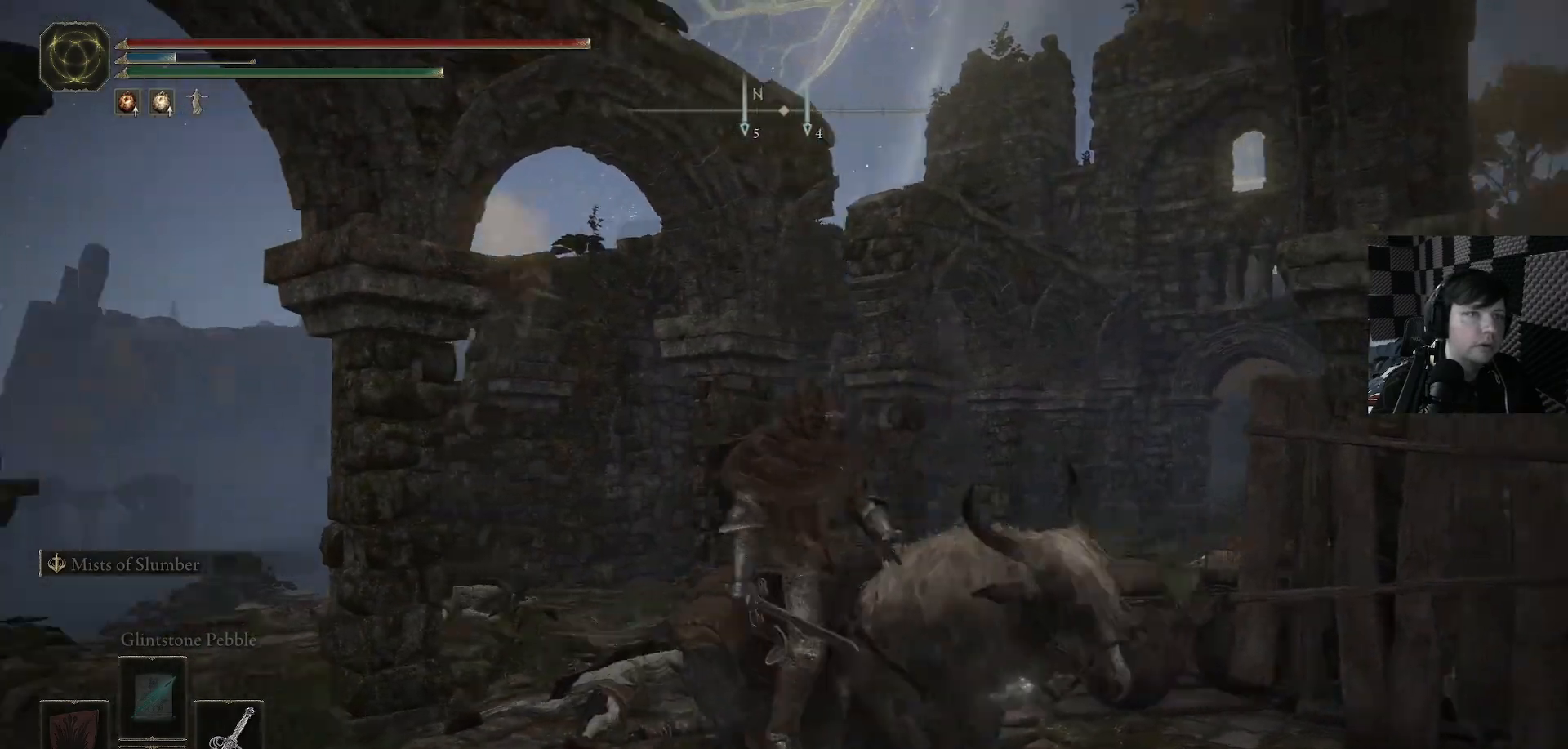
{"buttons": [], "left_stick": "up", "right_stick": "left", "events": [[100, "left_stick", "left"], [267, "left_stick", "up-left"], [400, "left_stick", "up"]]}
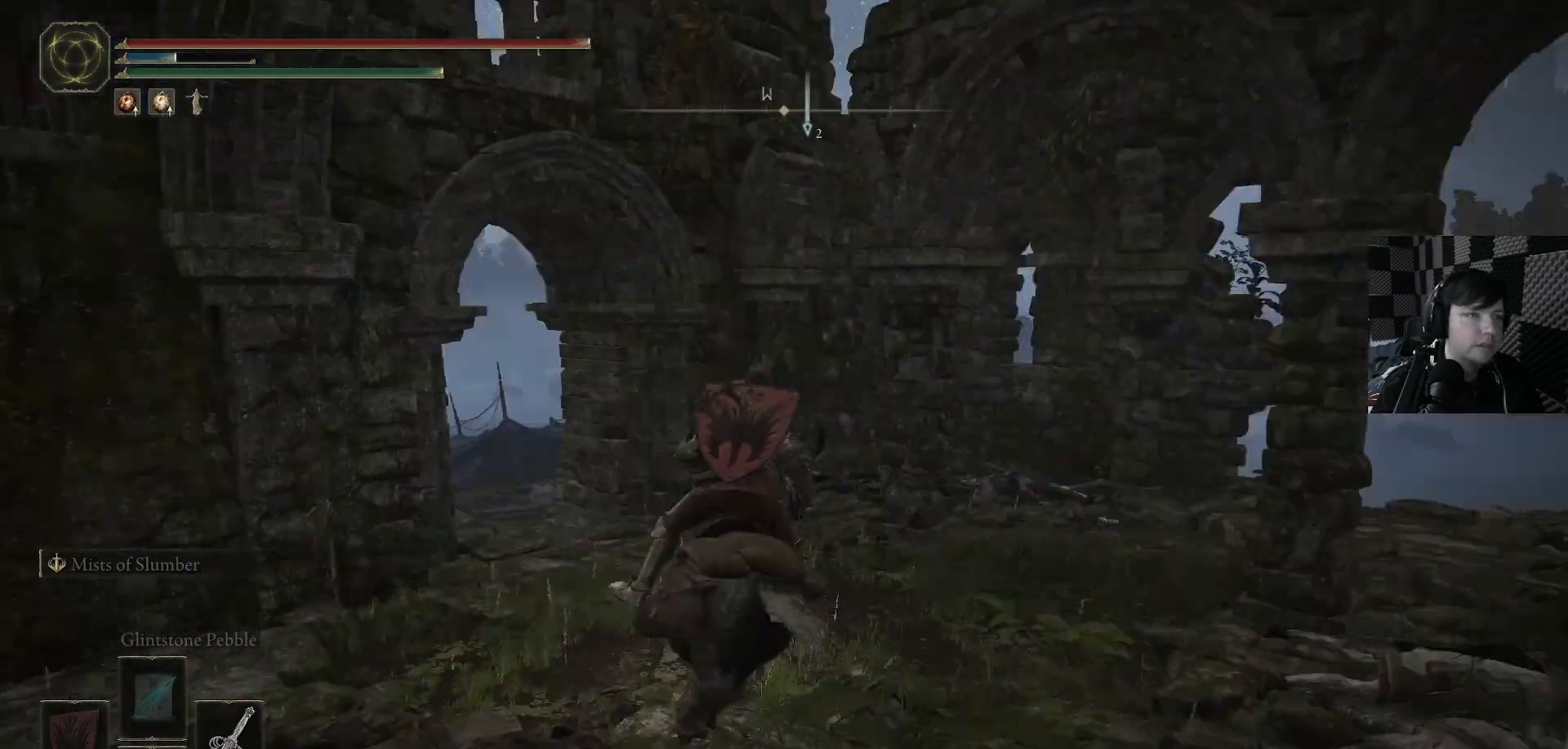
{"buttons": ["B"], "left_stick": "up", "right_stick": "center", "events": [[200, "right_stick", "center"], [367, "B", "down"]]}
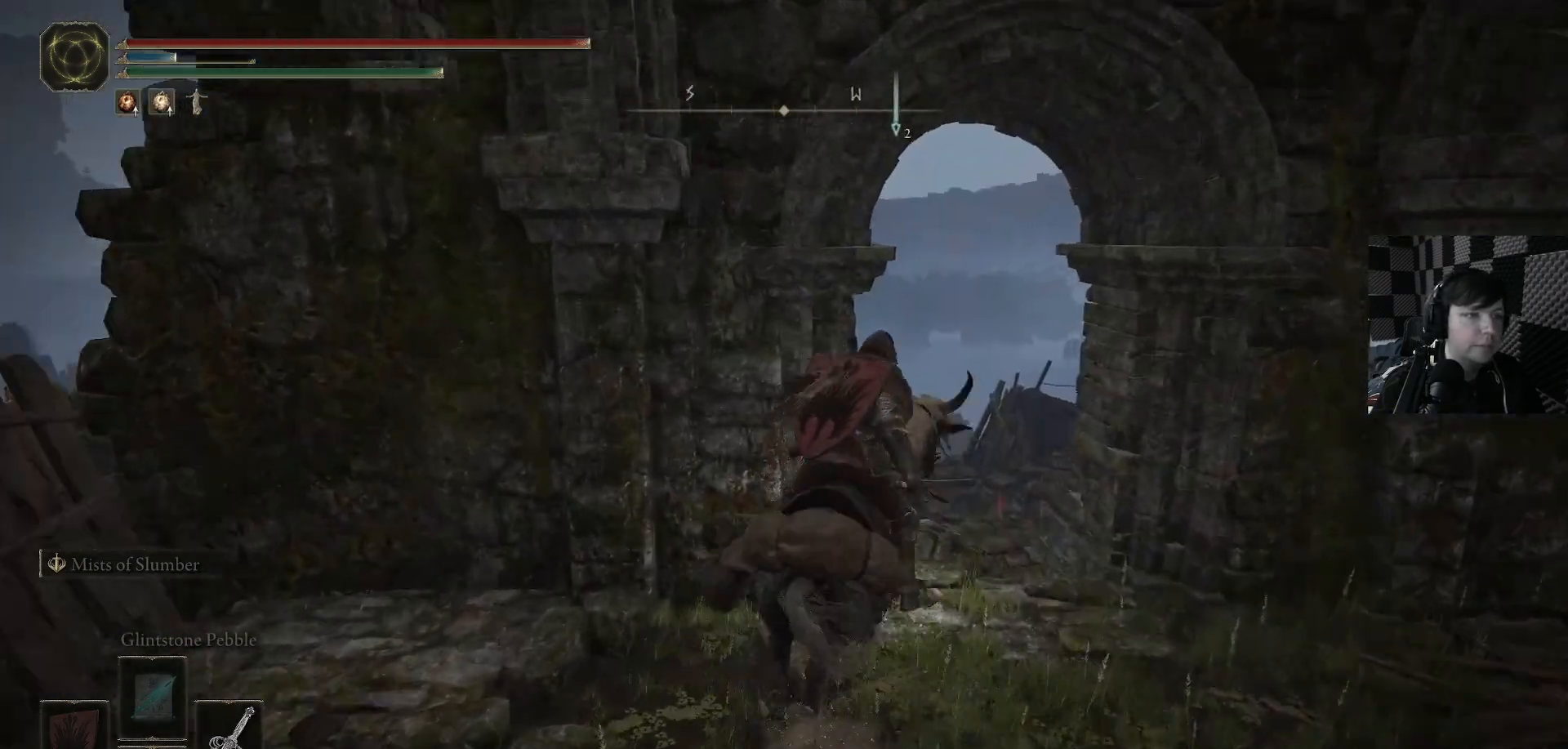
{"buttons": [], "left_stick": "up", "right_stick": "down-left", "events": [[167, "B", "up"], [267, "right_stick", "down-left"]]}
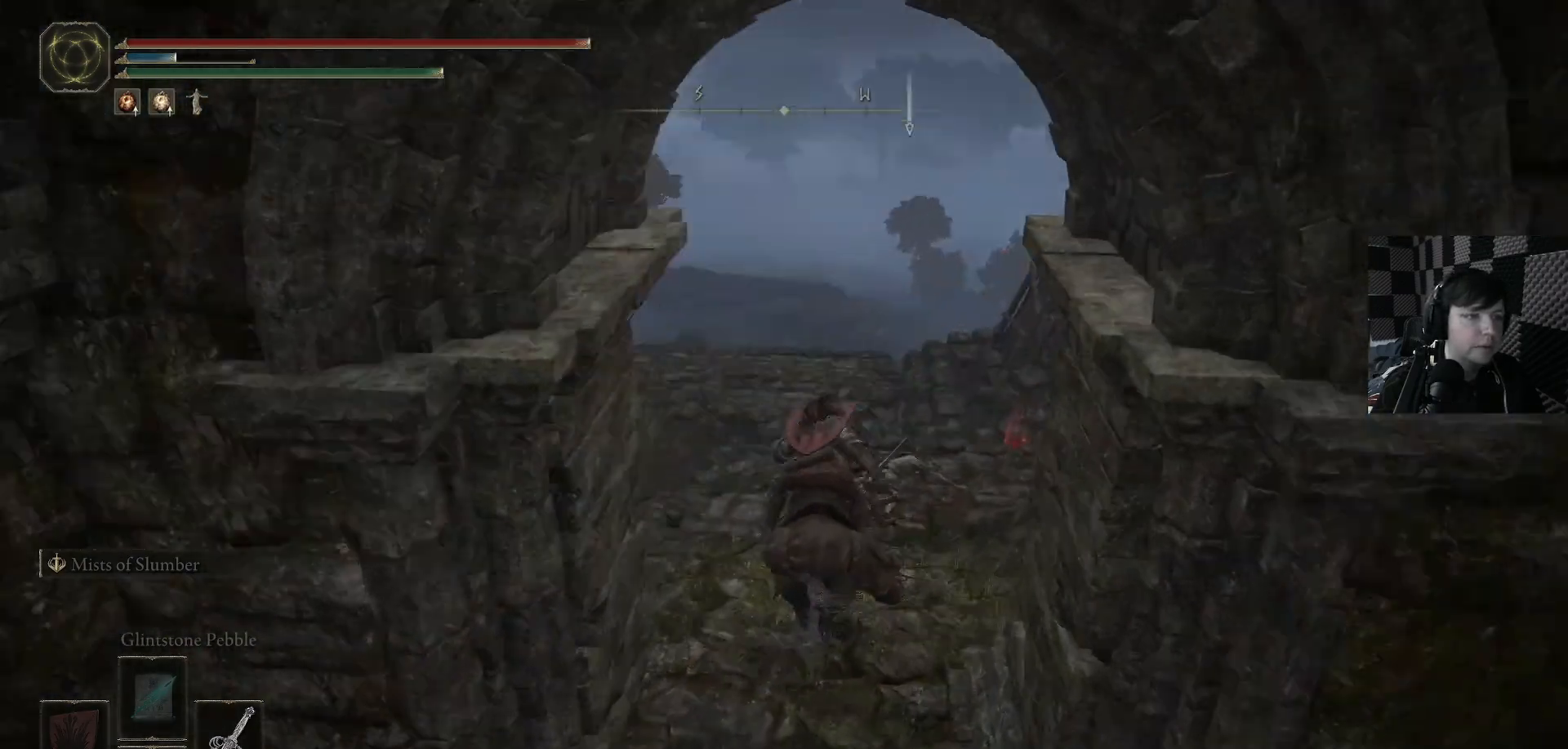
{"buttons": [], "left_stick": "up", "right_stick": "center", "events": [[167, "right_stick", "left"], [300, "right_stick", "center"]]}
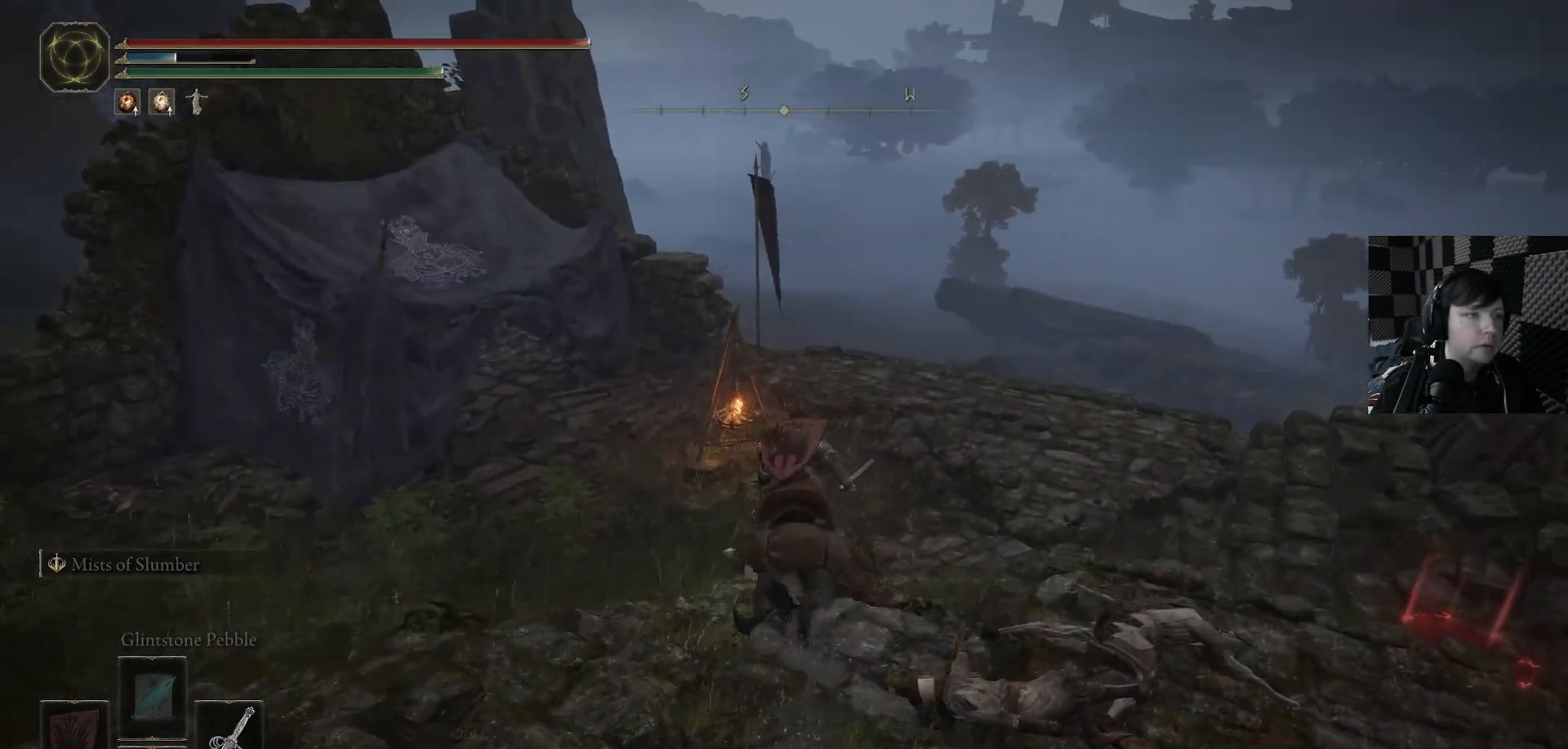
{"buttons": [], "left_stick": "up", "right_stick": "center", "events": [[133, "right_stick", "down-left"], [367, "right_stick", "center"]]}
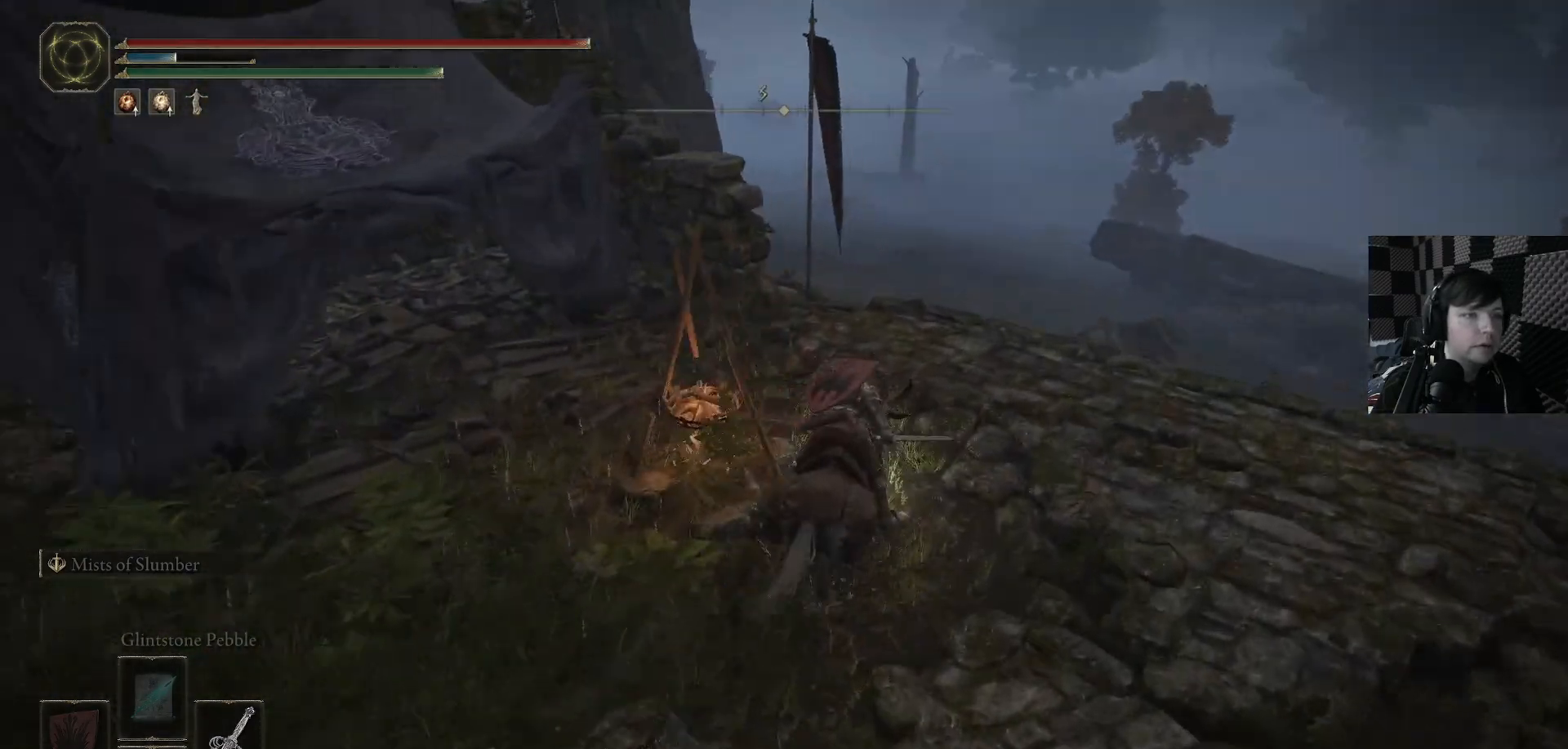
{"buttons": [], "left_stick": "up", "right_stick": "left", "events": [[167, "right_stick", "down-left"], [367, "right_stick", "center"], [500, "right_stick", "left"]]}
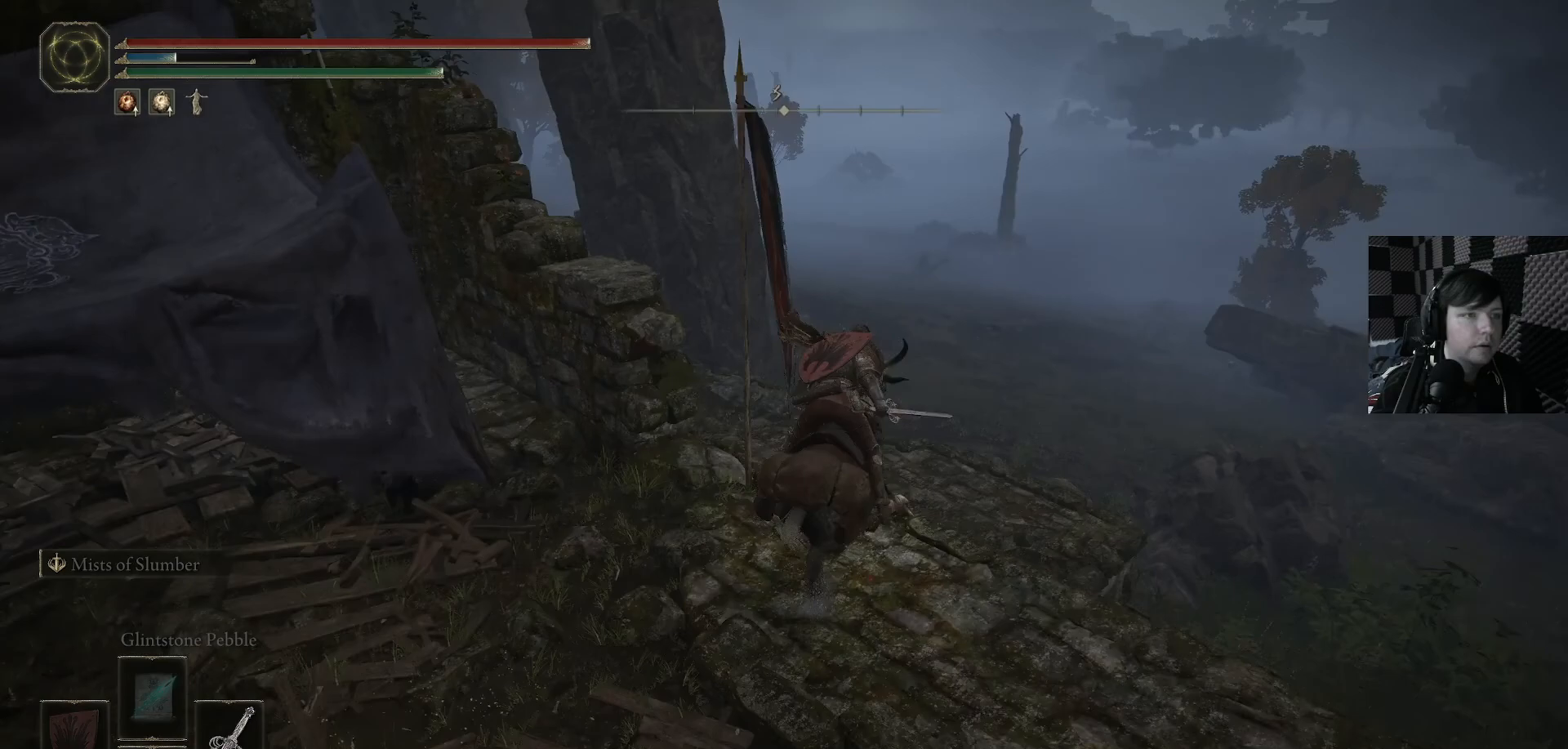
{"buttons": [], "left_stick": "up", "right_stick": "left", "events": [[200, "right_stick", "center"], [467, "right_stick", "left"]]}
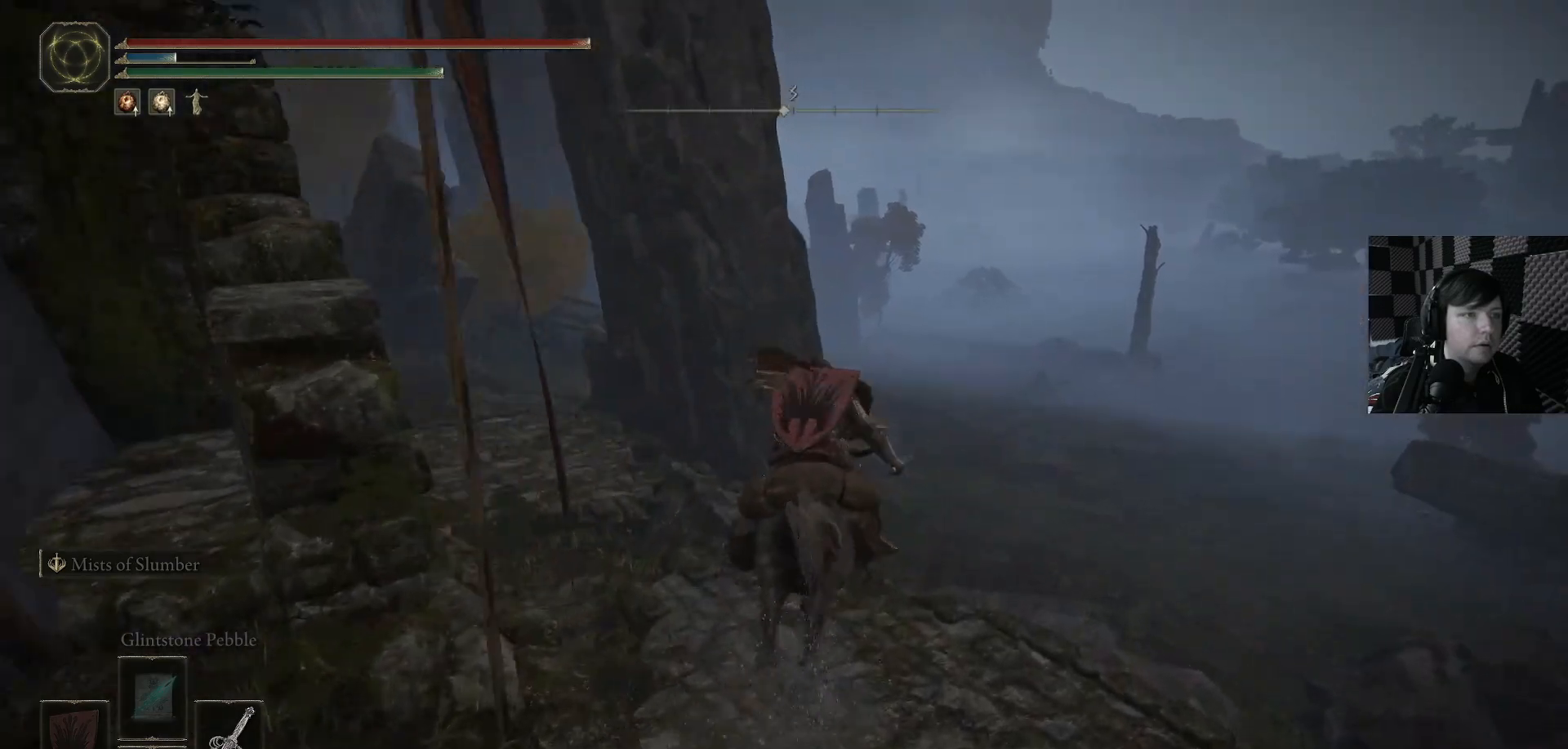
{"buttons": [], "left_stick": "up", "right_stick": "center", "events": [[367, "right_stick", "center"]]}
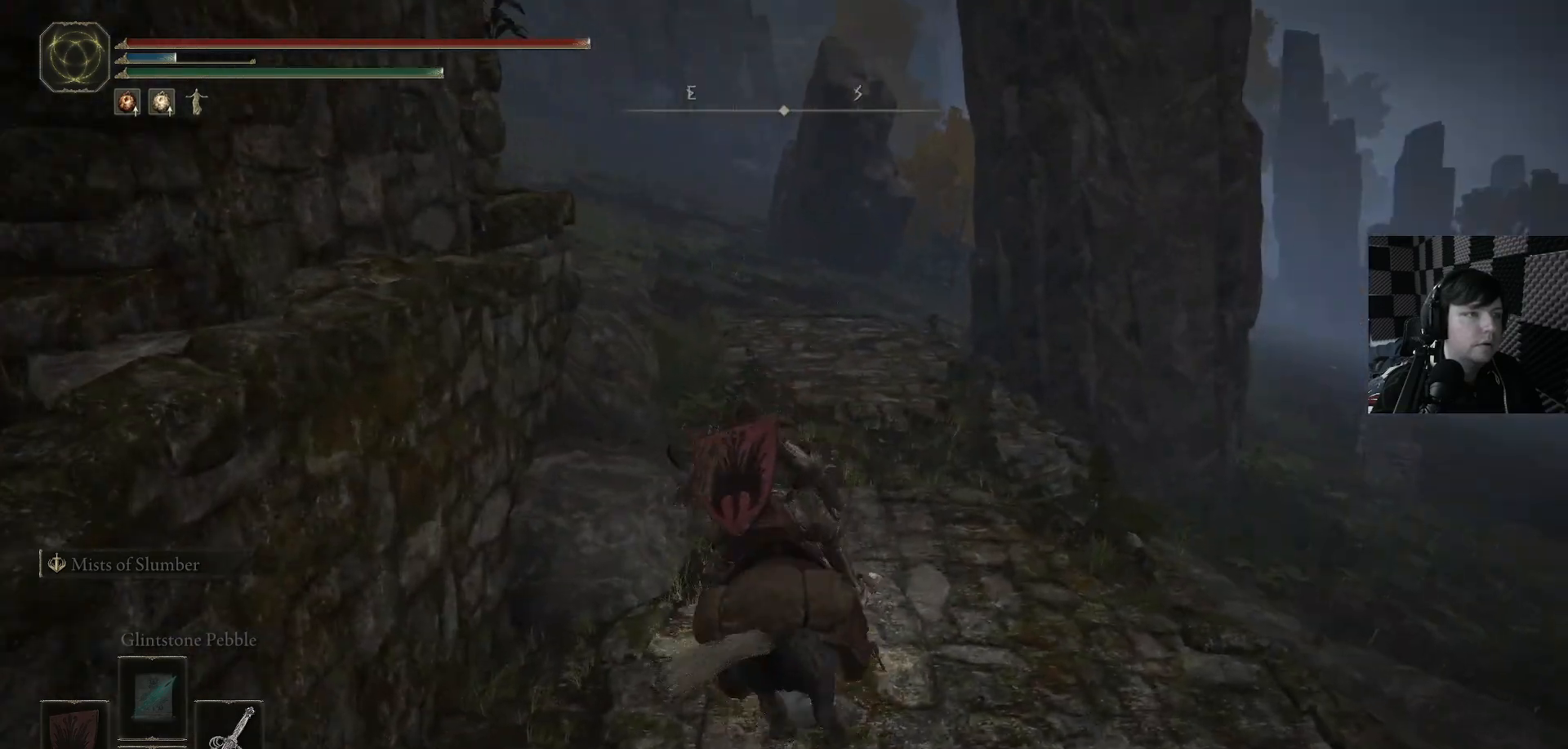
{"buttons": [], "left_stick": "up-right", "right_stick": "down-right", "events": [[100, "left_stick", "up-right"], [167, "right_stick", "up"], [333, "right_stick", "down-right"]]}
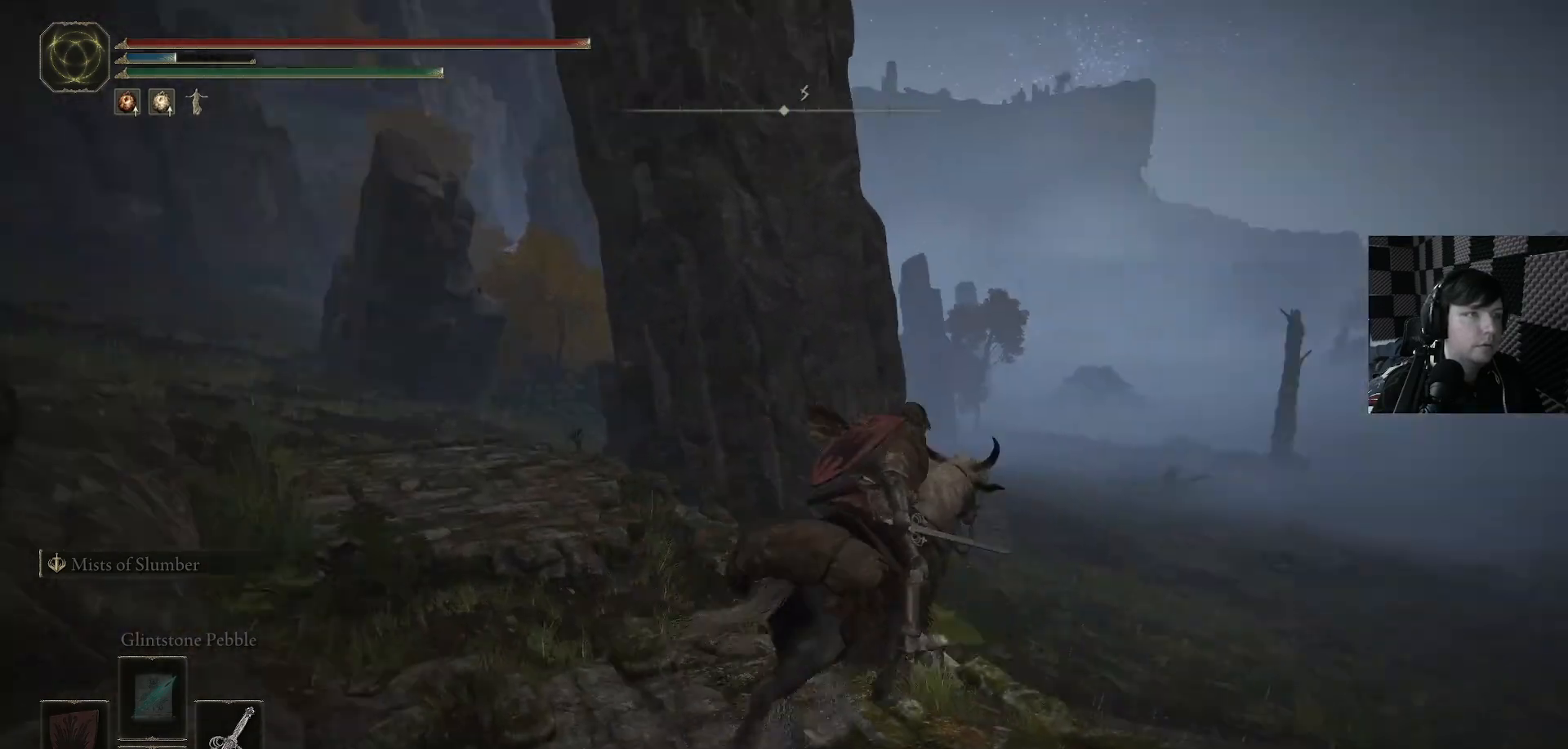
{"buttons": [], "left_stick": "up", "right_stick": "right", "events": [[100, "left_stick", "up"], [500, "right_stick", "right"]]}
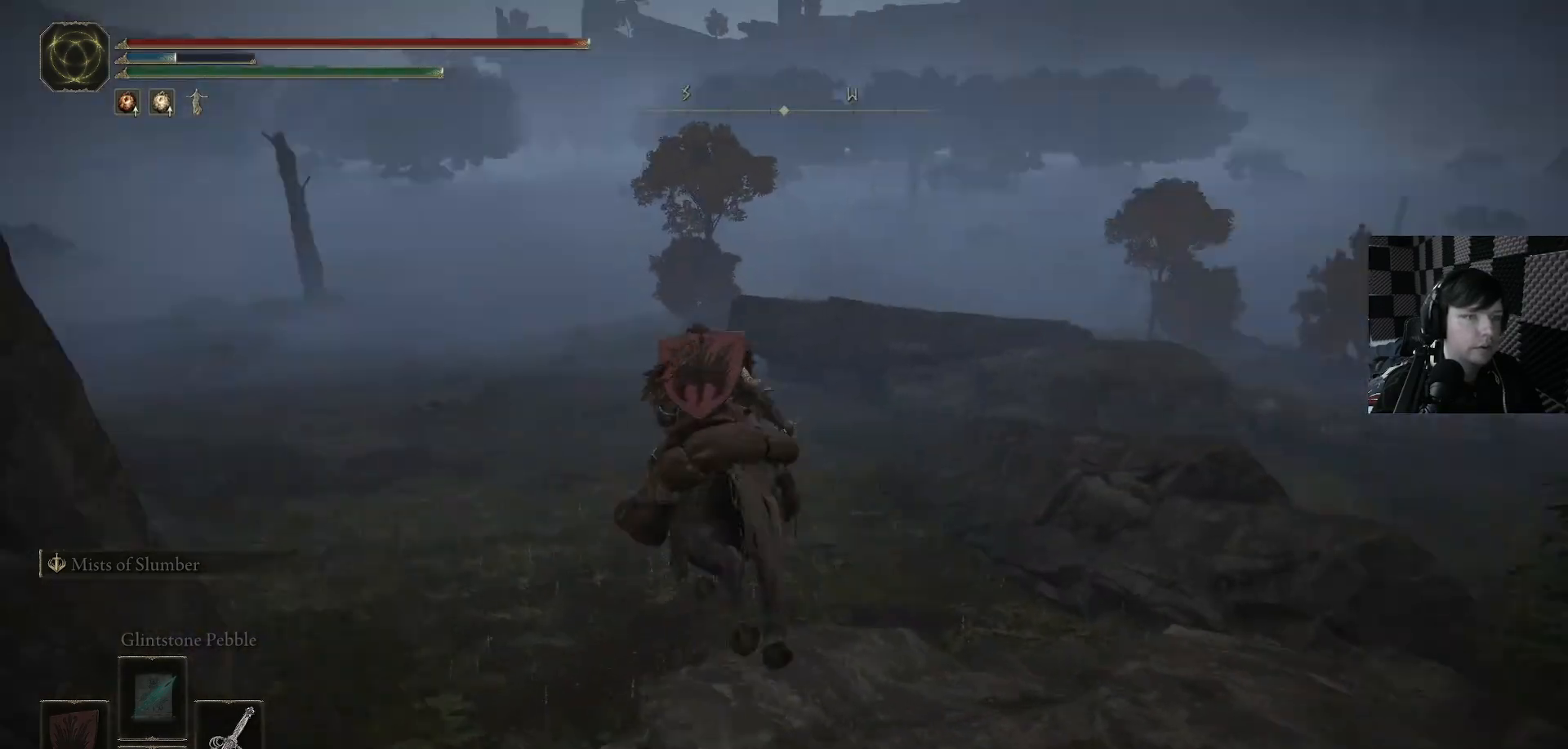
{"buttons": [], "left_stick": "up", "right_stick": "center", "events": [[467, "right_stick", "center"]]}
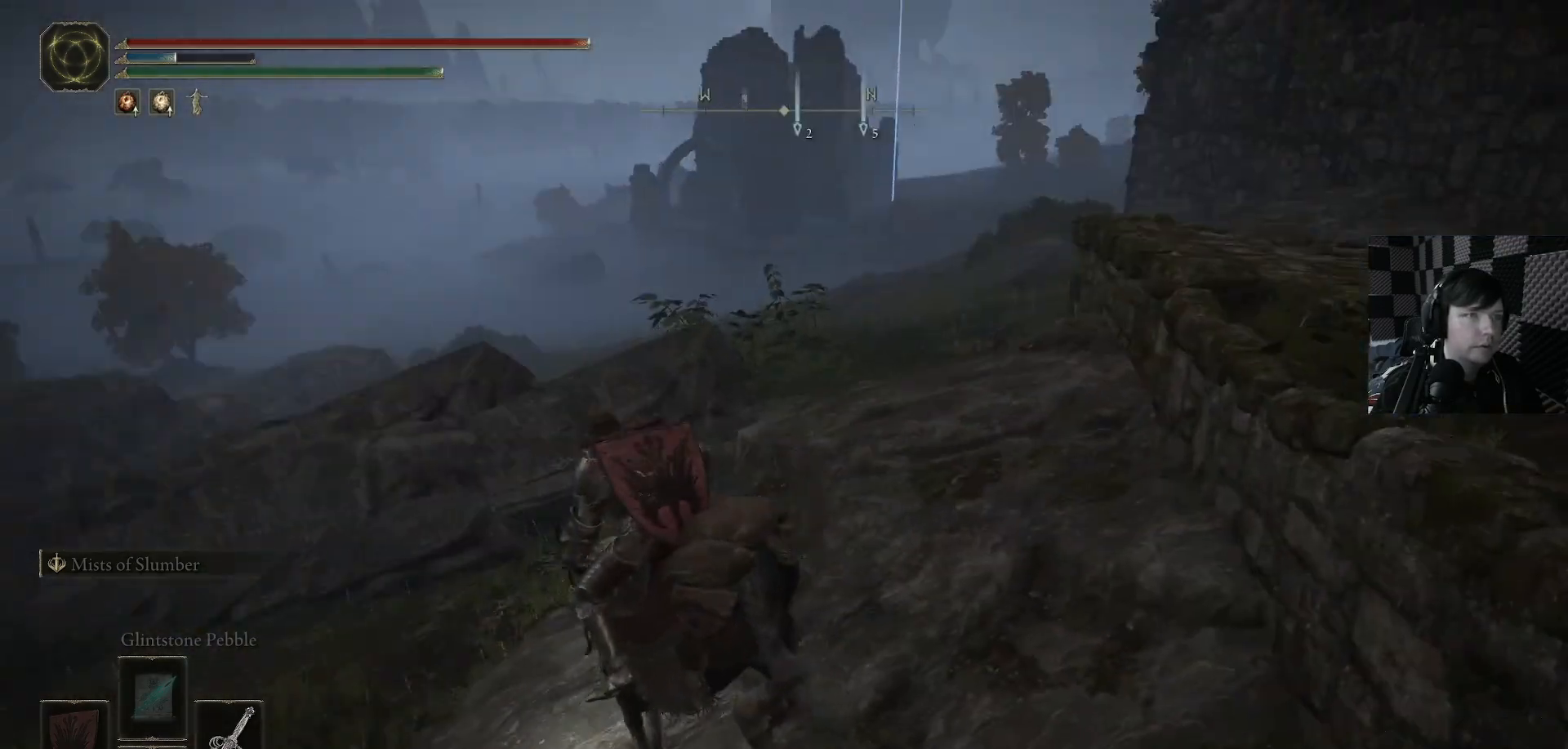
{"buttons": ["B"], "left_stick": "up", "right_stick": "center", "events": [[367, "B", "down"]]}